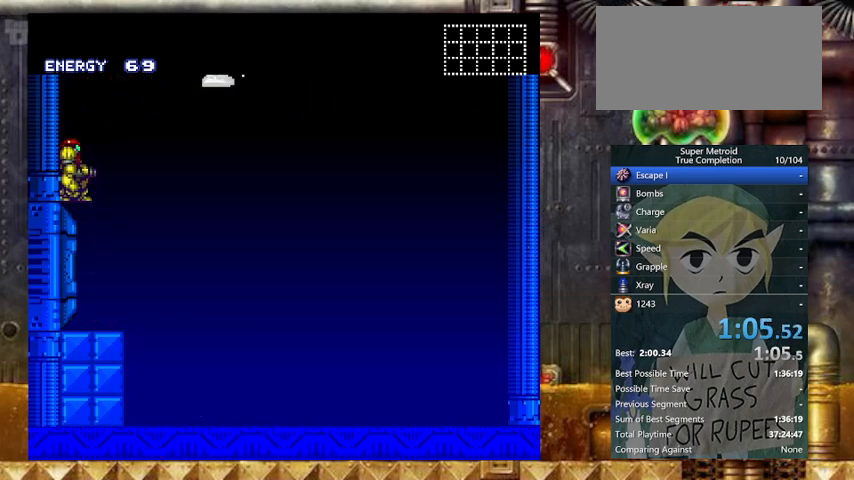
Gameplay with a controller (Nintendo layout); each line is a JSON object with the inputs held at the frame after it. "events" lists button and stick changes between this image and that frame as [ms after this image, input, new state], when the widget could be followed in between. Not read: L3 R3.
{"buttons": ["X"], "events": [[267, "B", "down"], [400, "X", "down"], [467, "B", "up"]]}
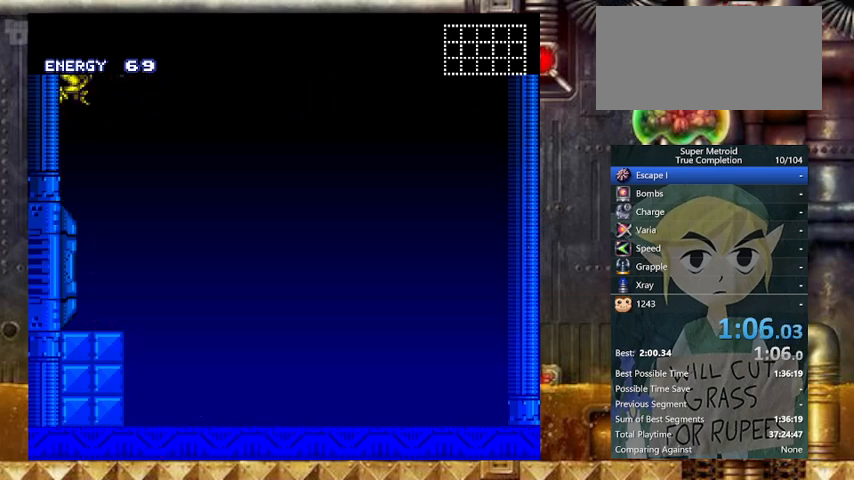
{"buttons": ["X"], "events": [[67, "X", "up"], [167, "X", "down"], [333, "X", "up"], [467, "X", "down"]]}
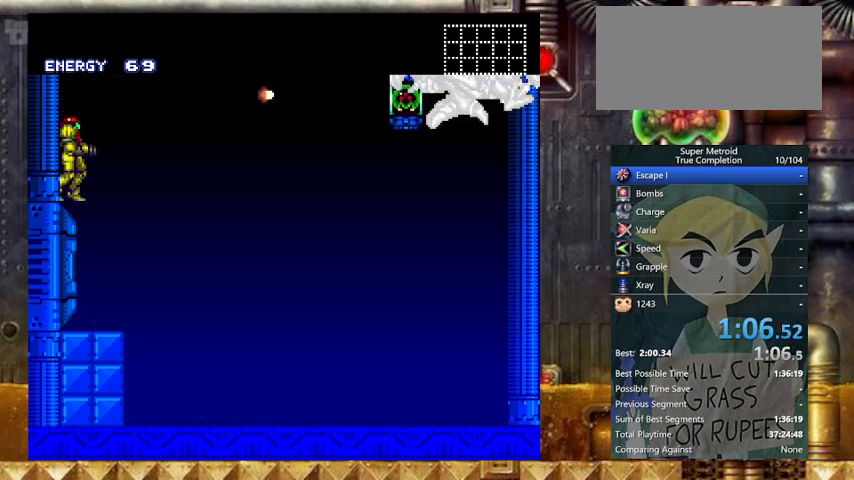
{"buttons": ["X"], "events": [[33, "DPAD_DOWN", "down"], [100, "X", "up"], [200, "DPAD_DOWN", "up"], [233, "X", "down"], [367, "X", "up"], [467, "X", "down"]]}
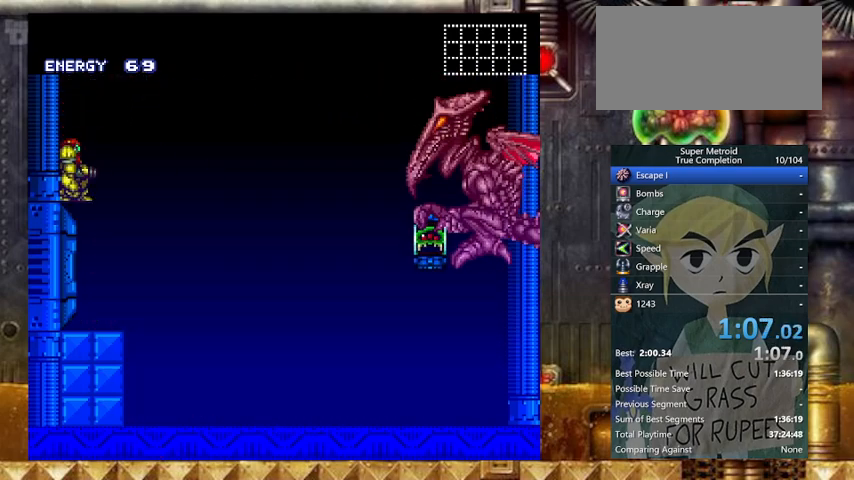
{"buttons": ["L1"], "events": [[133, "X", "up"], [200, "L1", "down"], [267, "X", "down"], [400, "X", "up"]]}
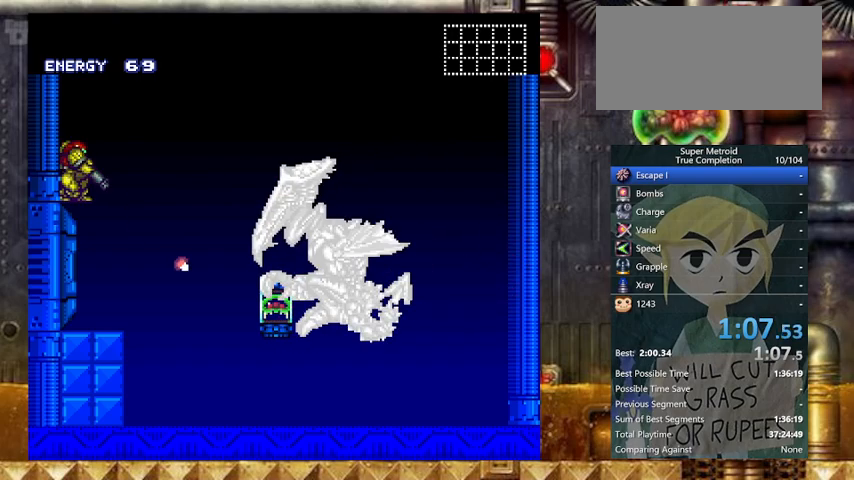
{"buttons": ["R1"], "events": [[33, "X", "down"], [167, "X", "up"], [267, "L1", "up"], [267, "R1", "down"], [367, "X", "down"], [500, "X", "up"]]}
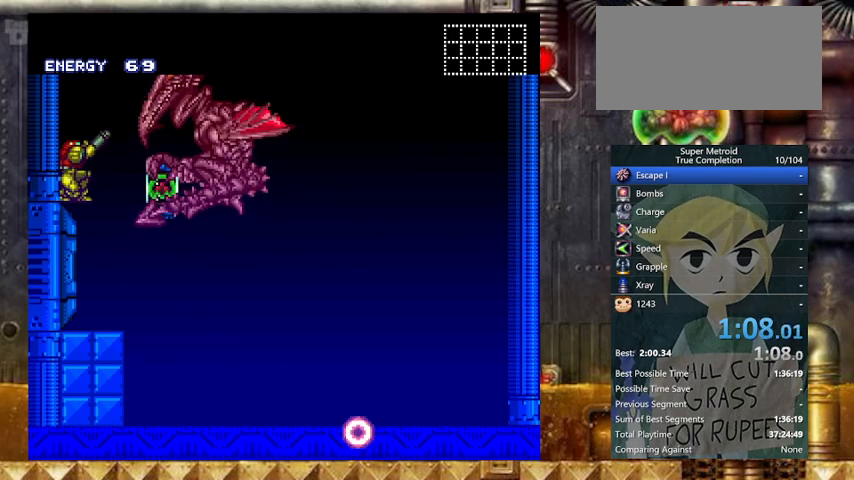
{"buttons": ["X", "R1"], "events": [[100, "X", "down"], [267, "X", "up"], [367, "X", "down"]]}
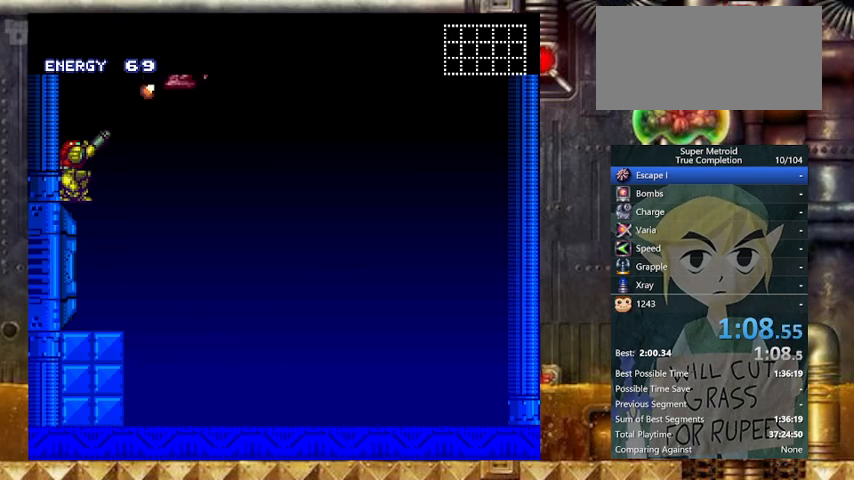
{"buttons": ["B"], "events": [[33, "R1", "up"], [67, "X", "up"], [467, "B", "down"]]}
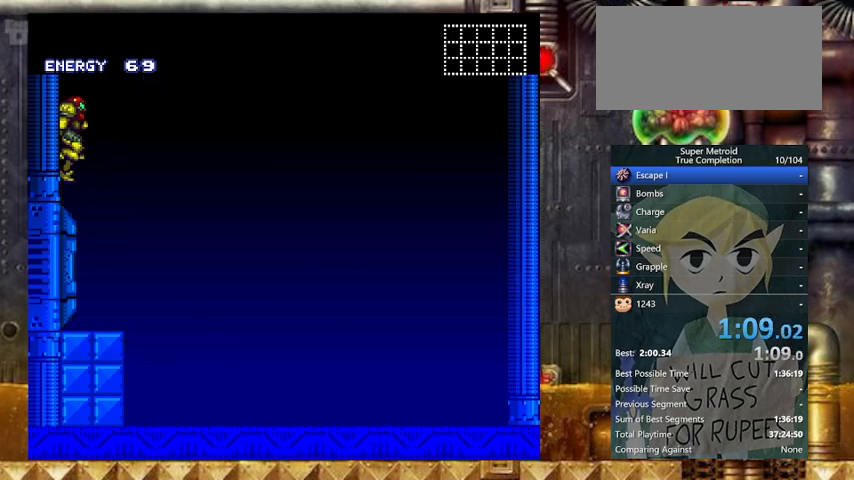
{"buttons": ["X"], "events": [[167, "B", "up"], [167, "X", "down"], [267, "X", "up"], [433, "X", "down"]]}
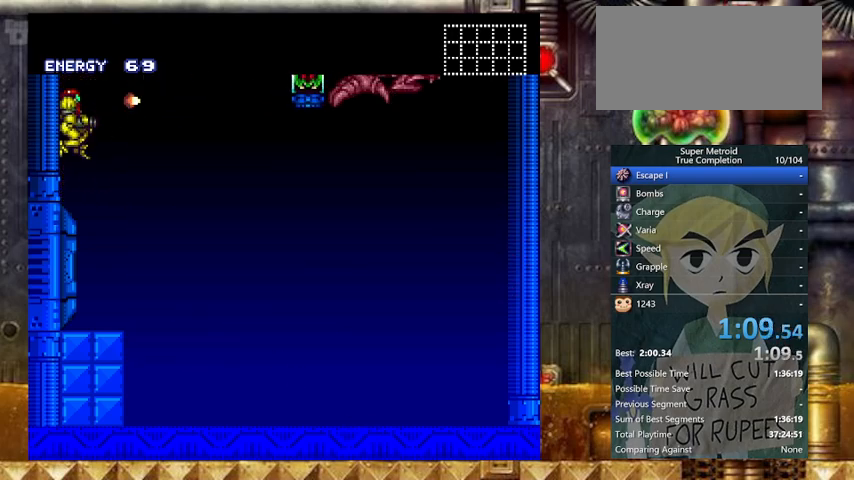
{"buttons": ["X"], "events": [[67, "X", "up"], [200, "DPAD_DOWN", "down"], [200, "X", "down"], [333, "DPAD_DOWN", "up"], [333, "X", "up"], [433, "X", "down"]]}
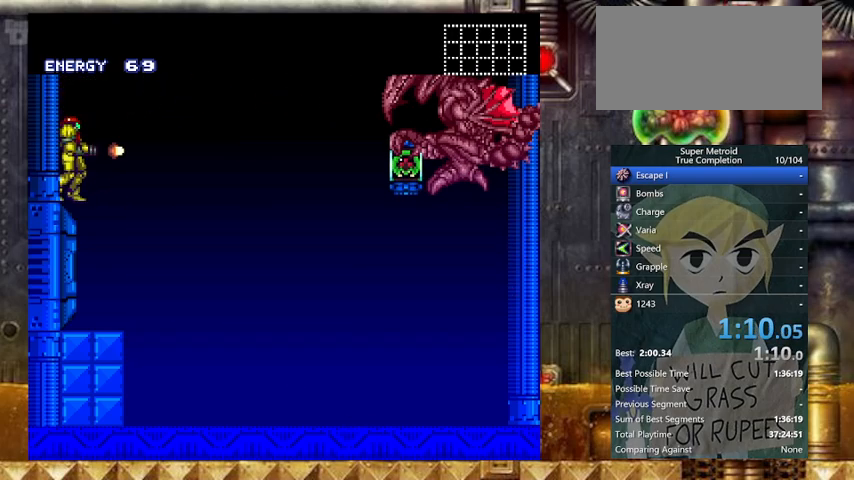
{"buttons": ["X", "L1"], "events": [[133, "X", "up"], [233, "X", "down"], [367, "X", "up"], [400, "L1", "down"], [467, "X", "down"]]}
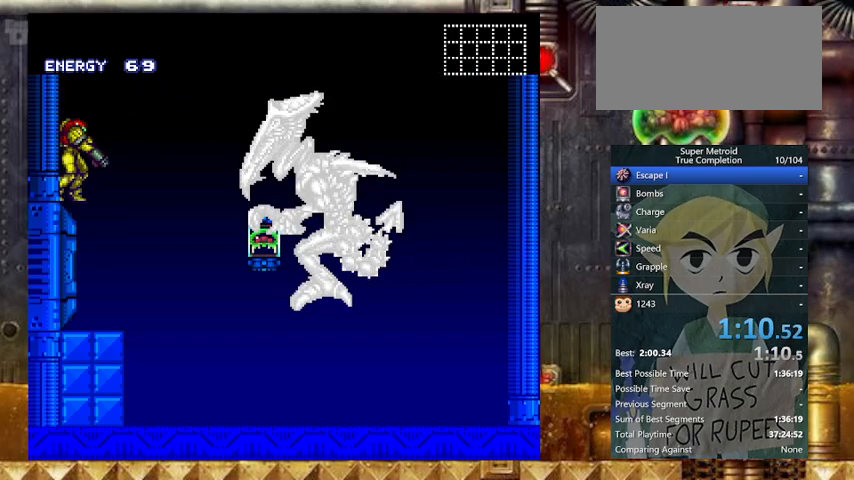
{"buttons": ["X", "R1"], "events": [[67, "X", "up"], [233, "X", "down"], [333, "L1", "up"], [333, "X", "up"], [433, "R1", "down"], [467, "X", "down"]]}
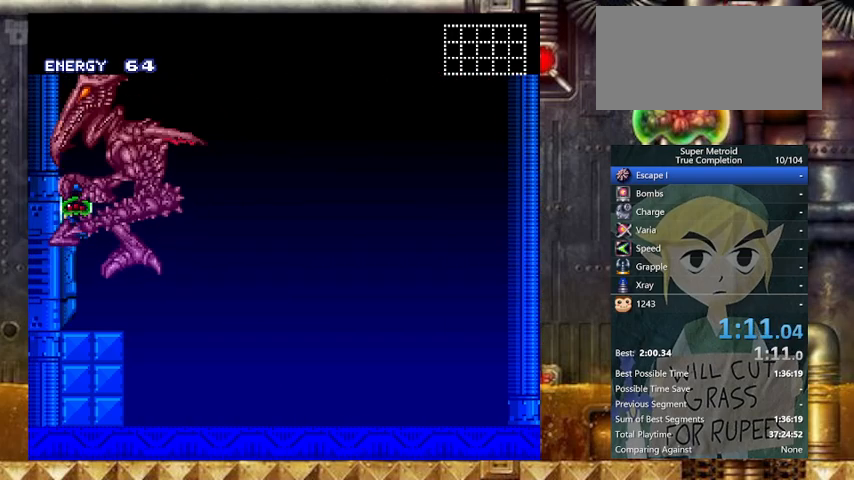
{"buttons": [], "events": [[100, "X", "up"], [233, "X", "down"], [367, "X", "up"], [433, "R1", "up"]]}
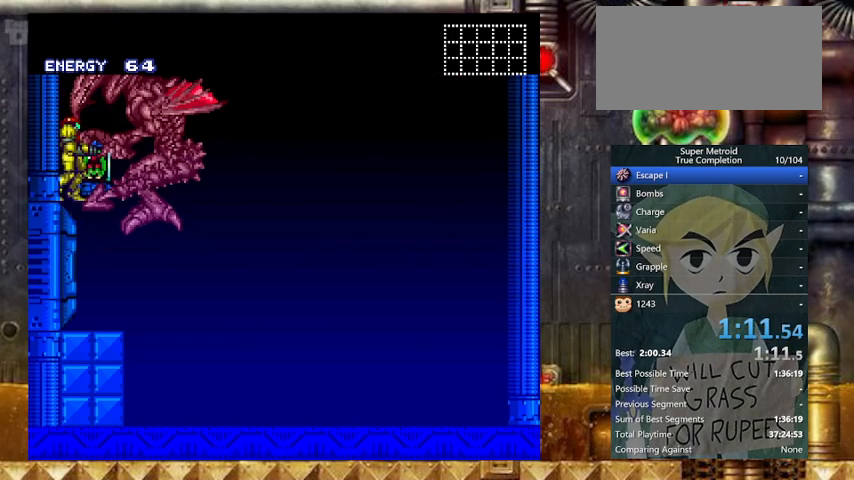
{"buttons": [], "events": [[33, "X", "down"], [167, "X", "up"], [267, "X", "down"], [467, "X", "up"]]}
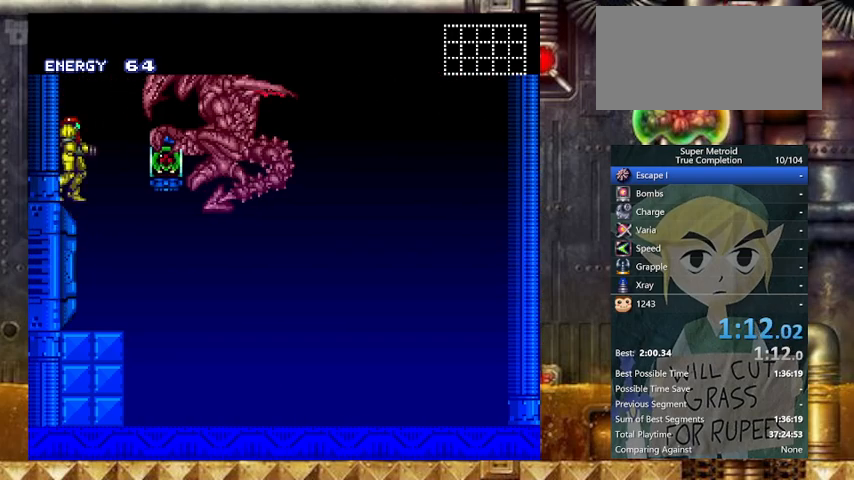
{"buttons": [], "events": [[33, "X", "down"], [167, "X", "up"], [267, "DPAD_DOWN", "down"], [333, "X", "down"], [433, "DPAD_DOWN", "up"], [467, "X", "up"]]}
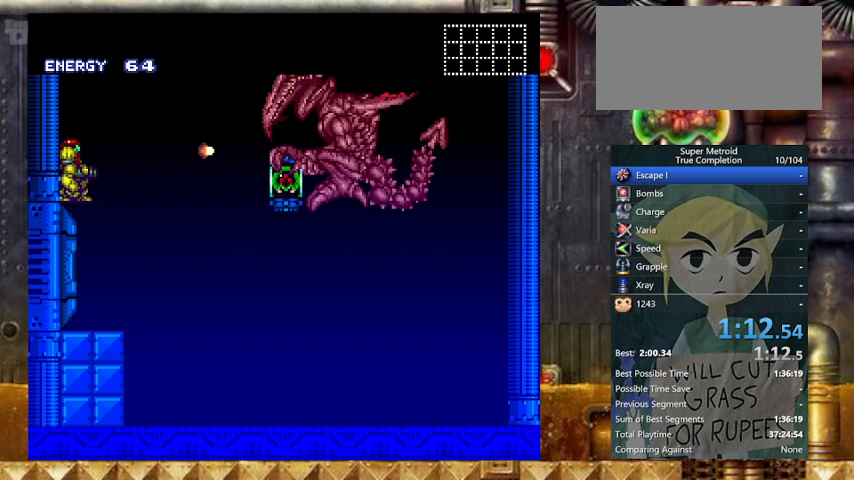
{"buttons": [], "events": [[67, "X", "down"], [200, "X", "up"], [300, "X", "down"], [433, "X", "up"]]}
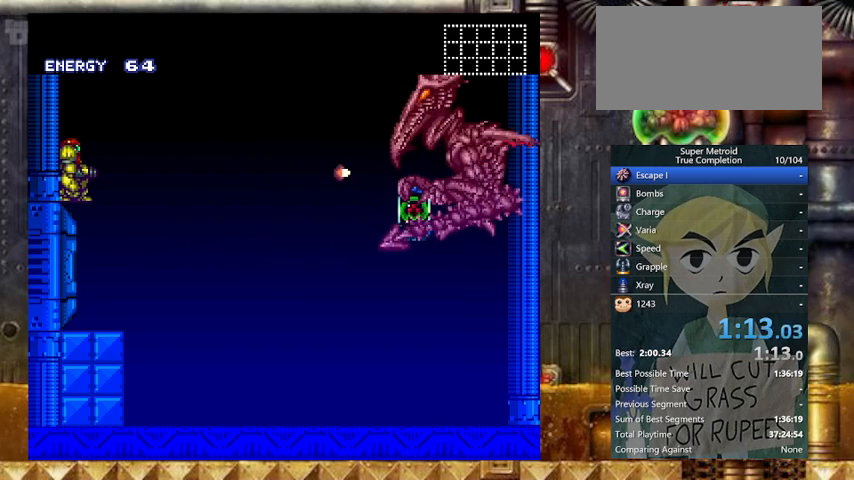
{"buttons": [], "events": [[67, "X", "down"], [200, "X", "up"], [300, "X", "down"], [467, "X", "up"]]}
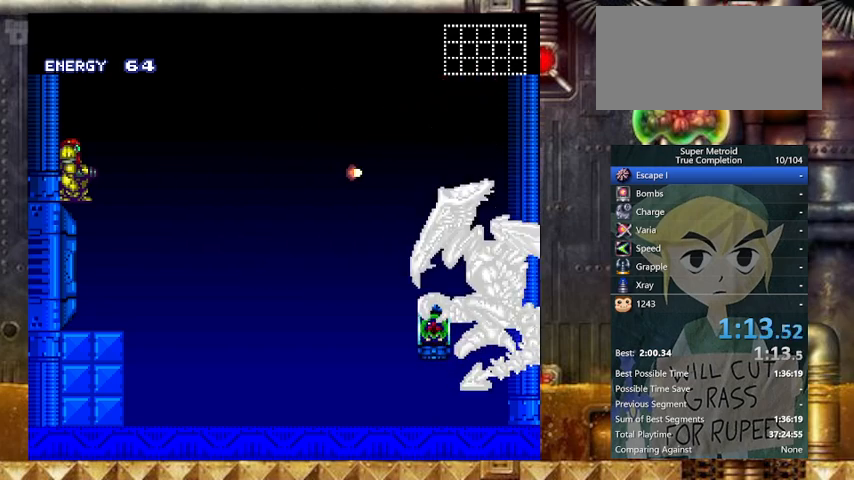
{"buttons": ["X", "L1"], "events": [[100, "L1", "down"], [133, "X", "down"], [267, "X", "up"], [433, "X", "down"]]}
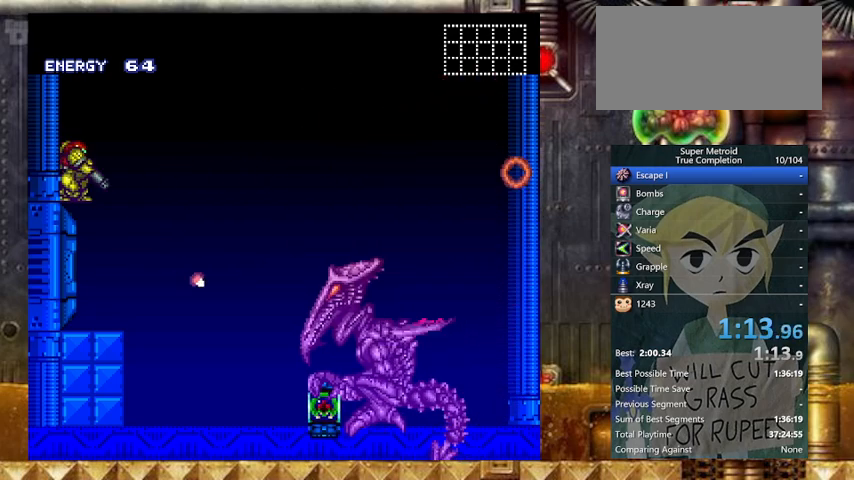
{"buttons": ["X", "L1"], "events": [[67, "X", "up"], [167, "X", "down"], [267, "X", "up"], [433, "X", "down"]]}
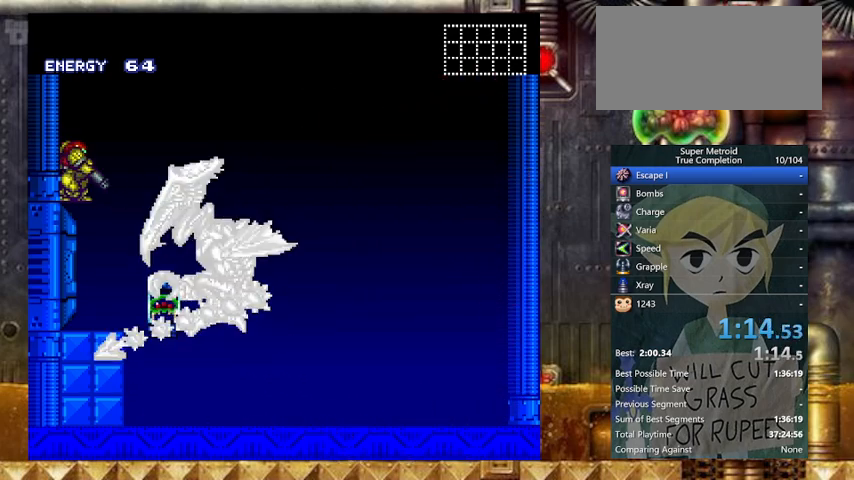
{"buttons": ["X", "R1"], "events": [[67, "L1", "up"], [67, "R1", "down"], [67, "X", "up"], [233, "X", "down"], [367, "X", "up"], [467, "X", "down"]]}
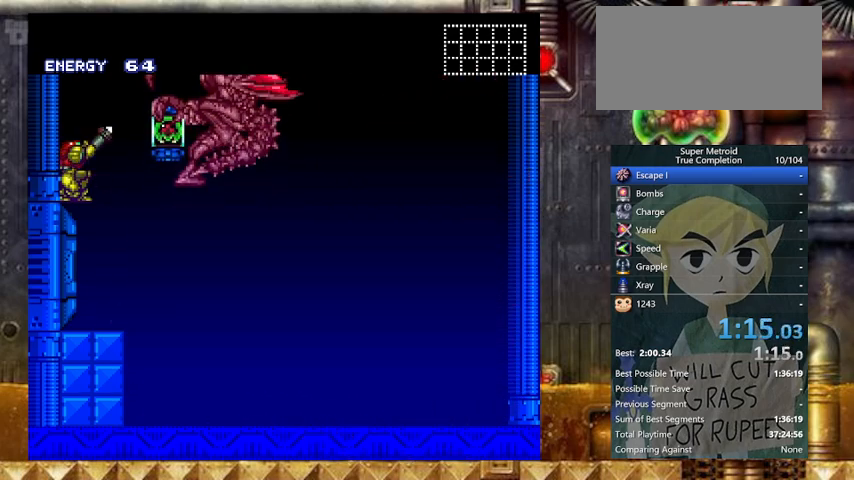
{"buttons": [], "events": [[133, "R1", "up"], [133, "X", "up"]]}
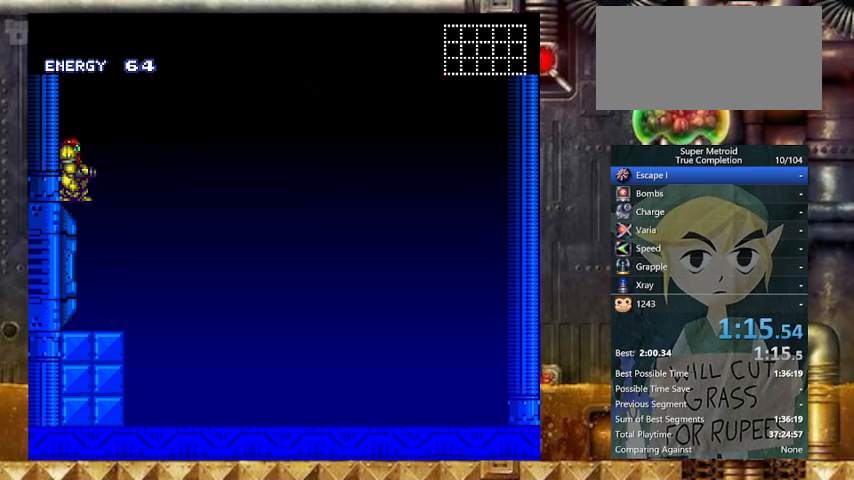
{"buttons": [], "events": [[100, "B", "down"], [267, "B", "up"], [267, "X", "down"], [433, "X", "up"]]}
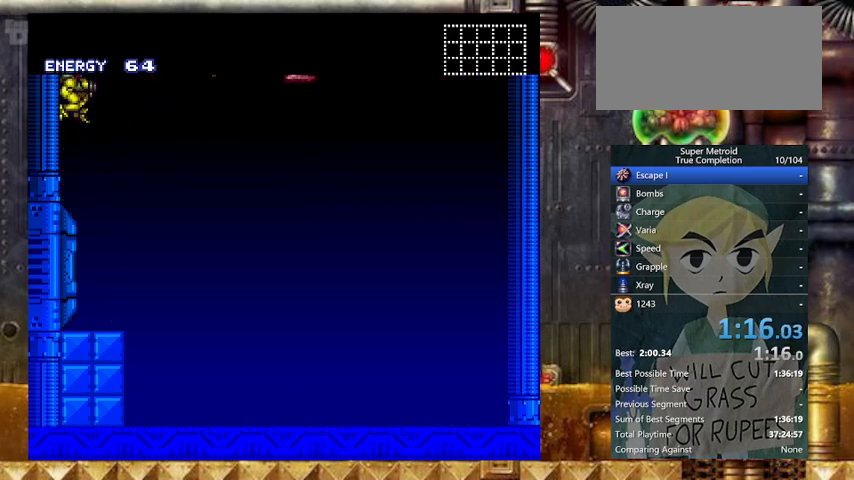
{"buttons": ["DPAD_DOWN"], "events": [[33, "X", "down"], [233, "X", "up"], [333, "X", "down"], [367, "DPAD_DOWN", "down"], [467, "X", "up"]]}
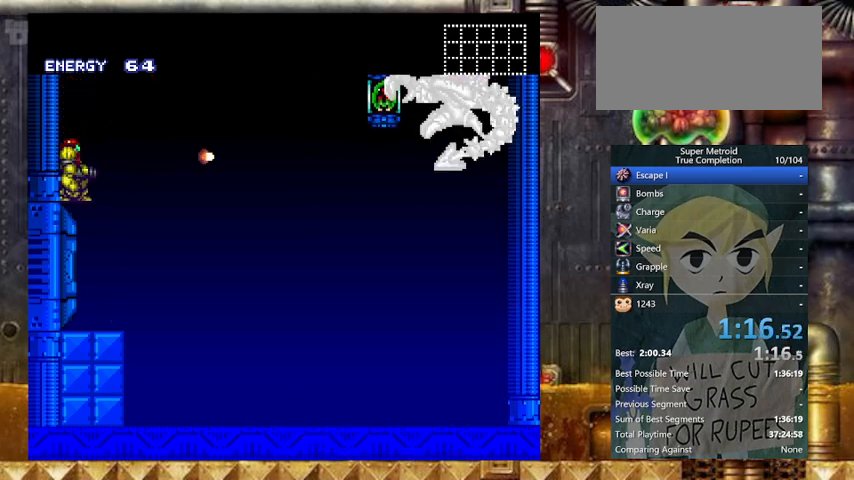
{"buttons": [], "events": [[33, "X", "down"], [67, "DPAD_DOWN", "up"], [233, "X", "up"], [333, "X", "down"], [467, "X", "up"]]}
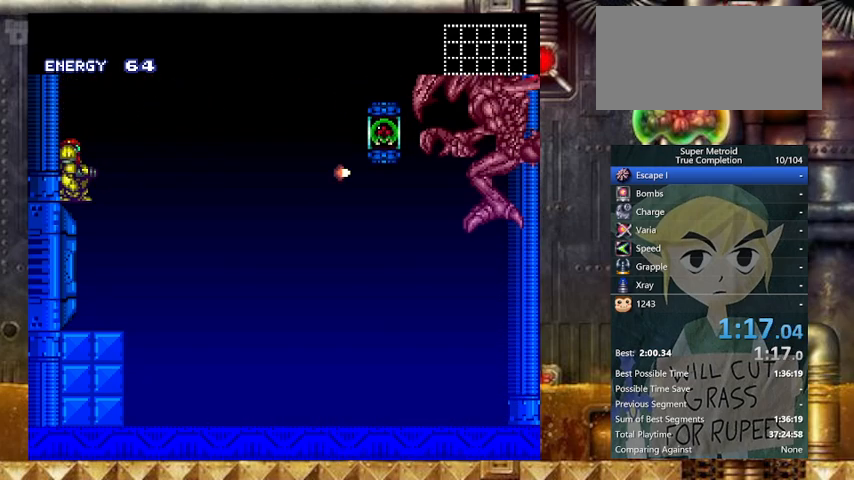
{"buttons": ["X", "Y", "R1", "DPAD_RIGHT"], "events": [[167, "DPAD_RIGHT", "down"], [167, "Y", "down"], [367, "X", "down"], [467, "R1", "down"]]}
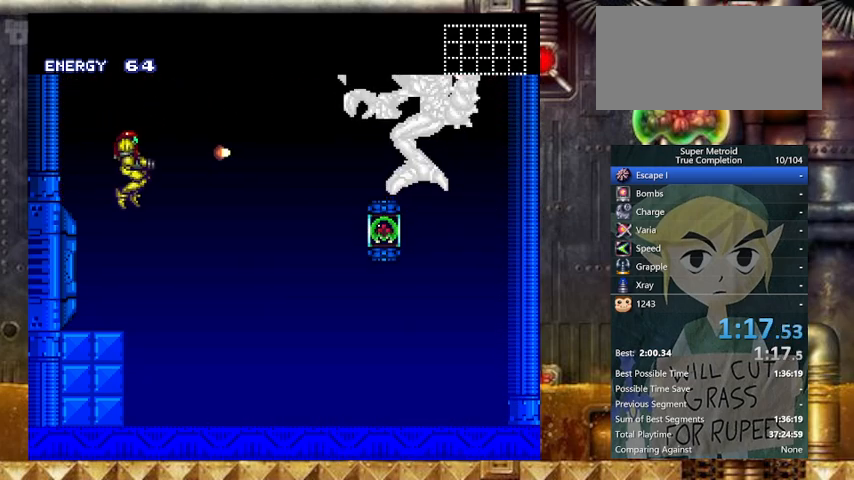
{"buttons": ["Y", "R1"], "events": [[33, "X", "up"], [133, "DPAD_RIGHT", "up"], [233, "X", "down"], [367, "X", "up"]]}
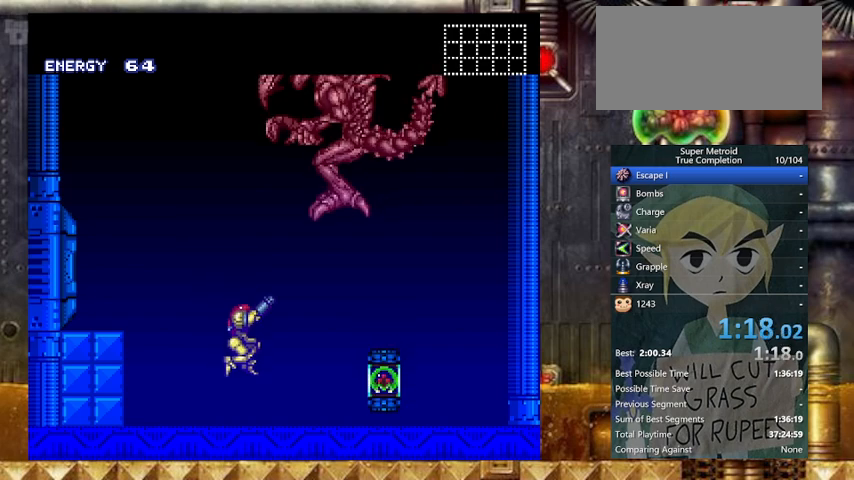
{"buttons": ["X", "Y", "R1"], "events": [[133, "X", "down"], [267, "X", "up"], [467, "X", "down"]]}
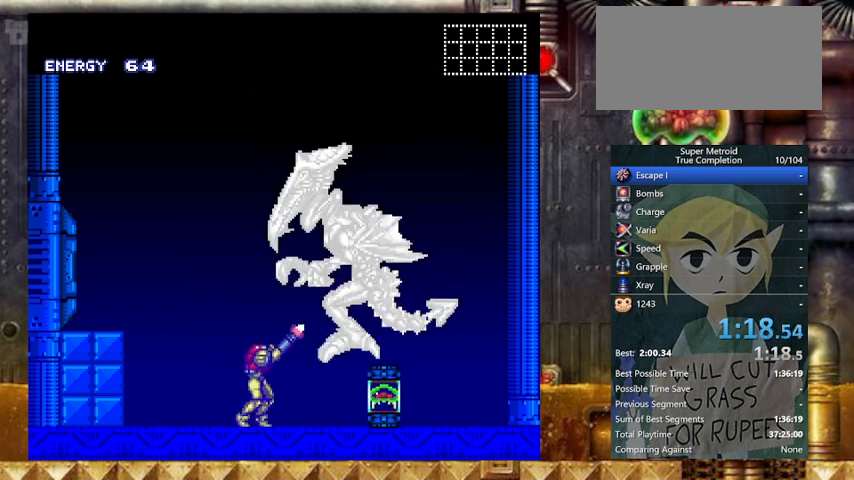
{"buttons": ["Y", "R1"], "events": [[100, "X", "up"], [267, "X", "down"], [367, "X", "up"]]}
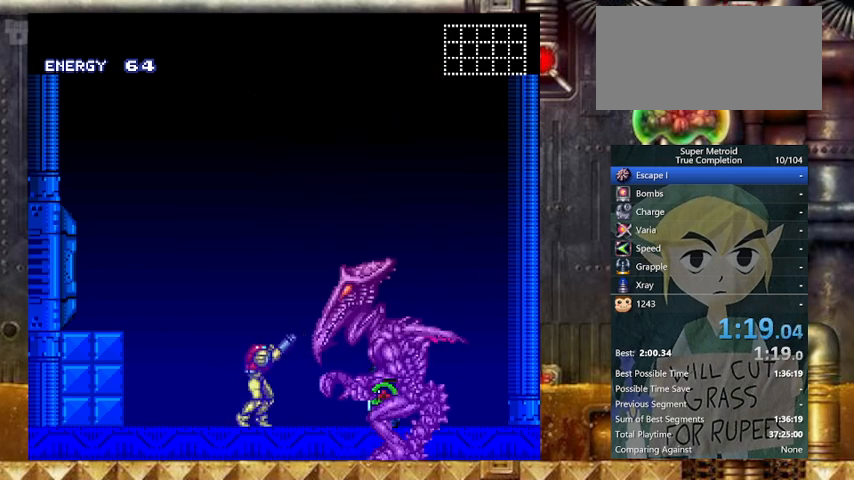
{"buttons": ["X", "Y"], "events": [[33, "B", "down"], [267, "B", "up"], [367, "R1", "up"], [500, "X", "down"]]}
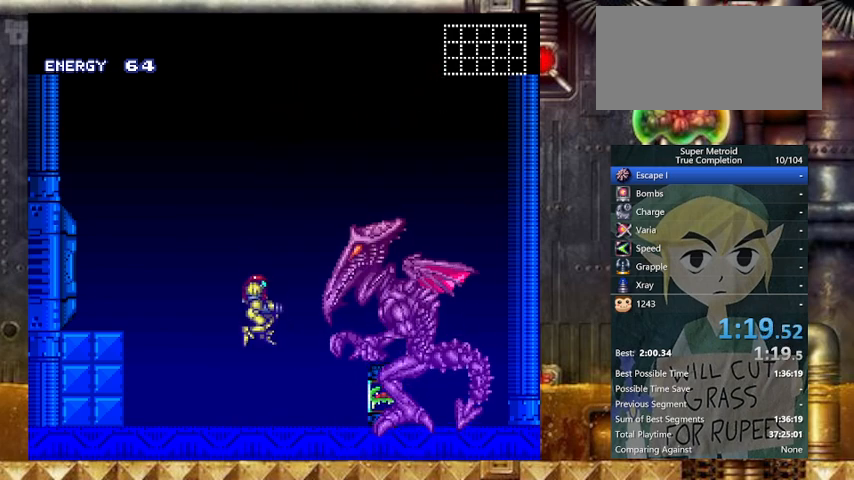
{"buttons": ["Y"], "events": [[133, "X", "up"], [167, "R1", "down"], [500, "R1", "up"]]}